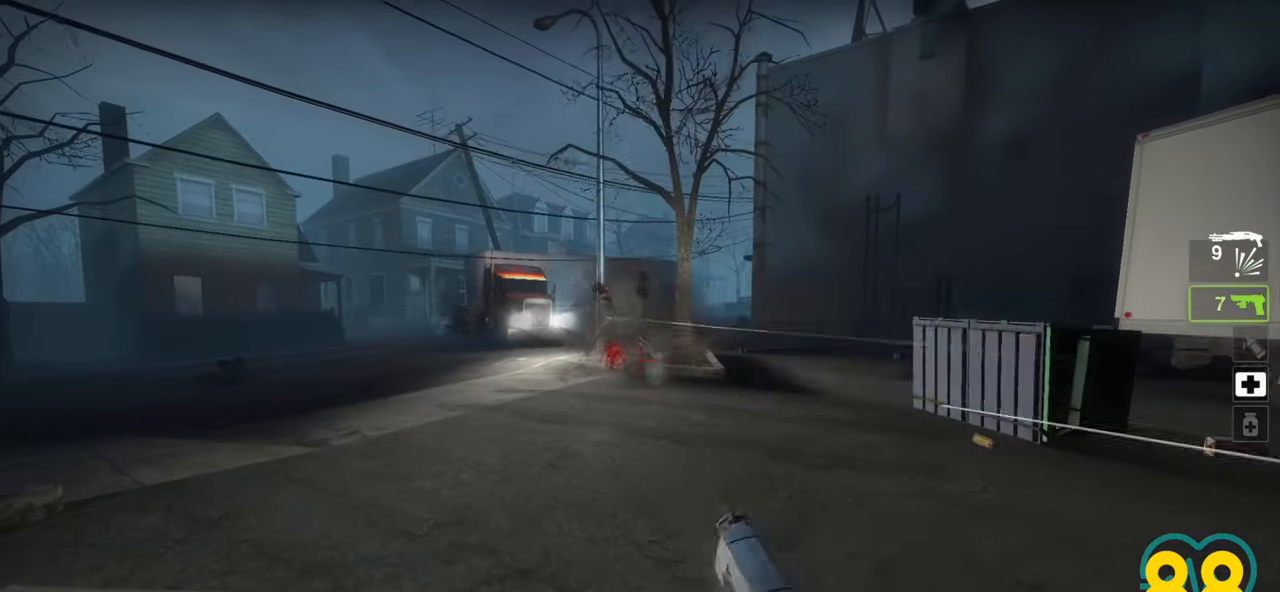
Gameplay with keyboard and mouse; each line is a JSON object with the keys and mouse buttons held at the frame after it. "events" lists presses ("down") and releases ("up") of "1", "2", "3", "4", "a", "alt", "c", "ctrl", "d", "e", "f", "q", "r", "s", "shift", "space", "tab", "v", "w", "x", "z", "mouse_left", "mouse_wheel" and "mouse_right" between this image and that frame as [ms after this image, input, new state], when the widget could be followed in between. "mouse_left", "mouse_wheel", "mouse_right" = the "left", "wheel", "right" buttons of the "mouse" list. No other keys are recorded. "wheel" means that the mouse wheel is clicked or scrolled. "mouse_move" is the direction in which the mouse moves at that frame (one of eight, or "still"), when it could be read.
{"keys": [], "mouse": [], "mouse_move": "up-right", "events": [[17, "mouse_wheel", "up"], [117, "a", "down"], [167, "w", "down"], [250, "a", "up"], [383, "w", "up"]]}
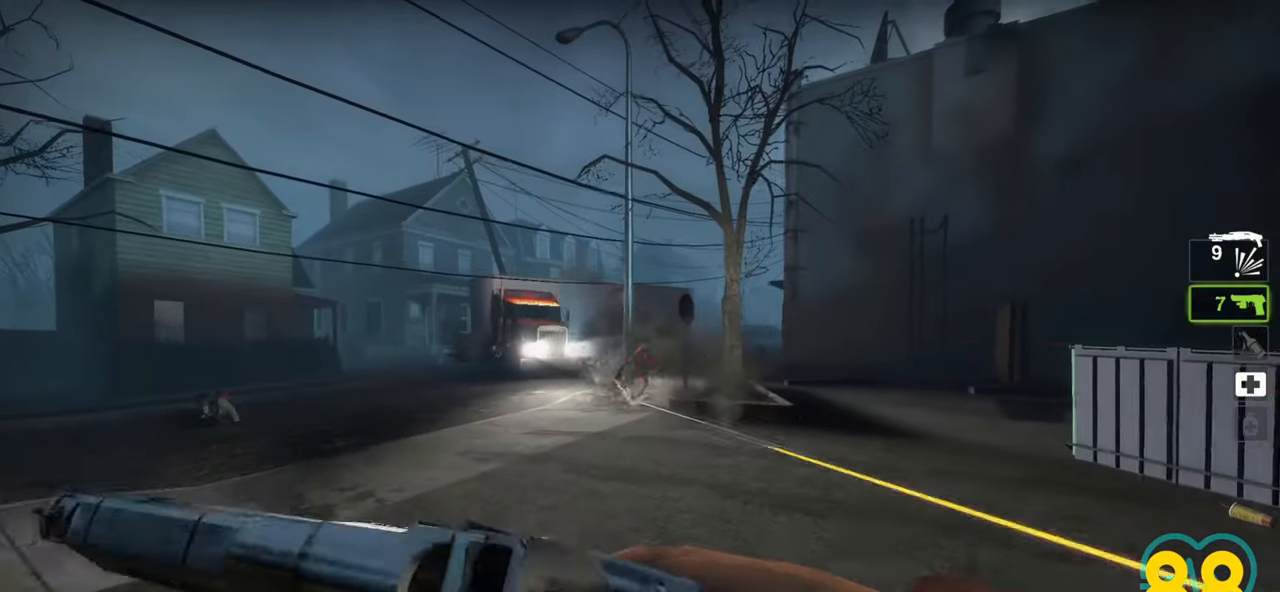
{"keys": [], "mouse": [], "mouse_move": "left", "events": [[83, "mouse_left", "down"], [167, "mouse_left", "up"], [400, "mouse_left", "down"], [500, "mouse_left", "up"]]}
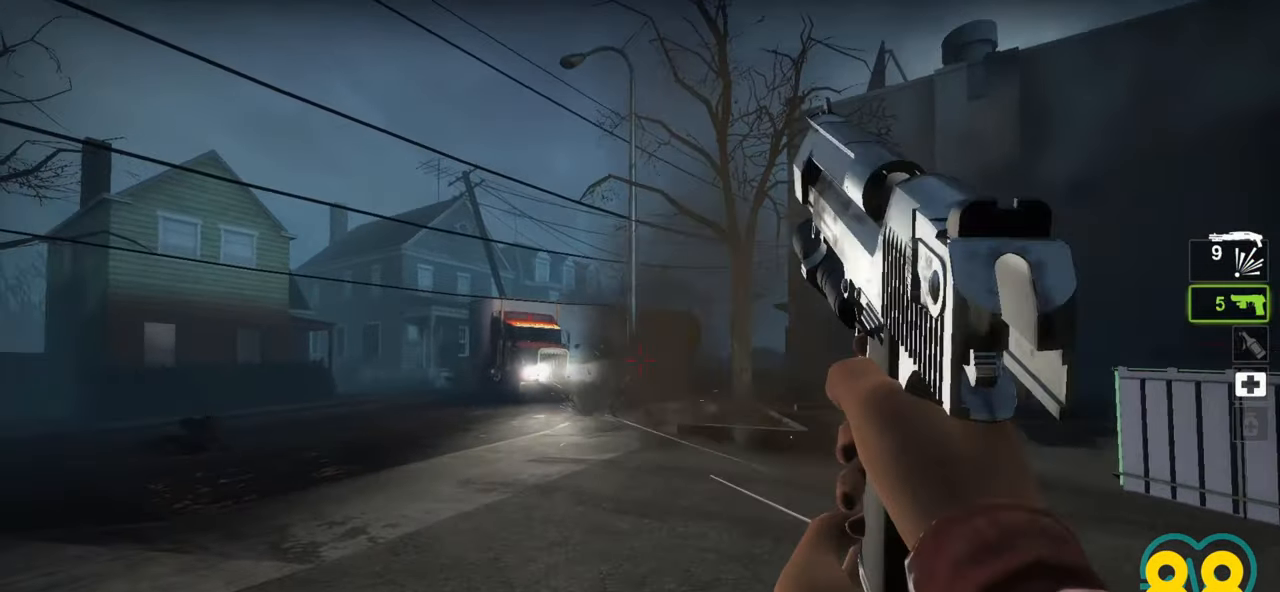
{"keys": [], "mouse": [], "mouse_move": "up-left", "events": [[333, "mouse_left", "down"], [433, "mouse_left", "up"]]}
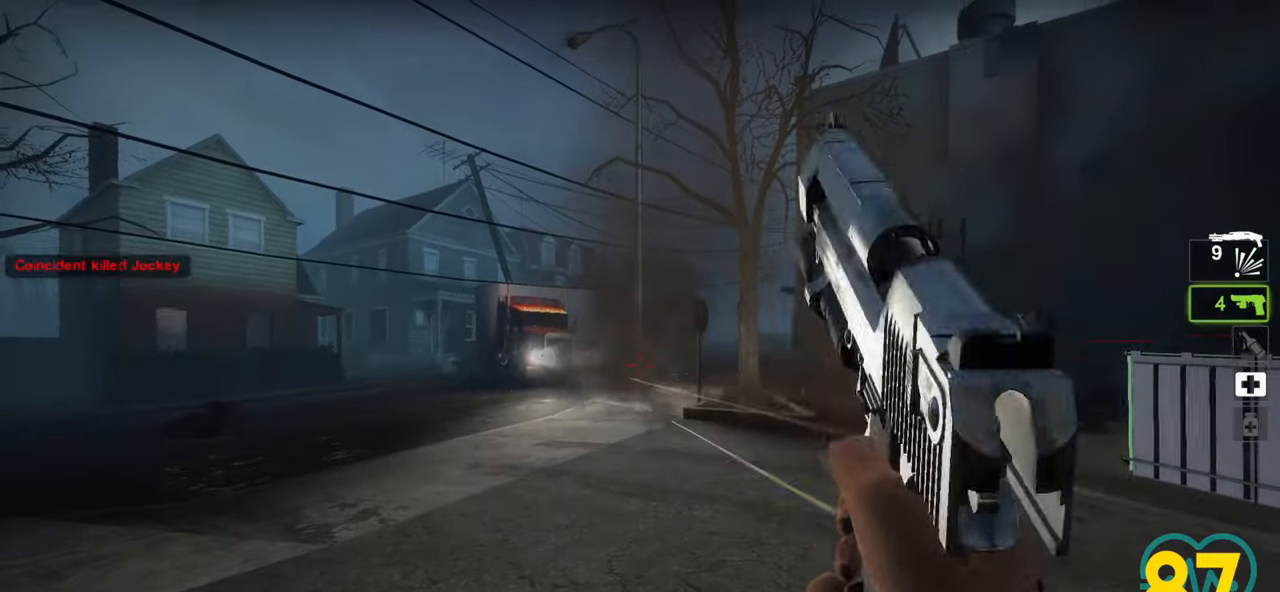
{"keys": ["d"], "mouse": ["wheel"], "mouse_move": "left", "events": [[333, "d", "down"], [483, "mouse_wheel", "down"]]}
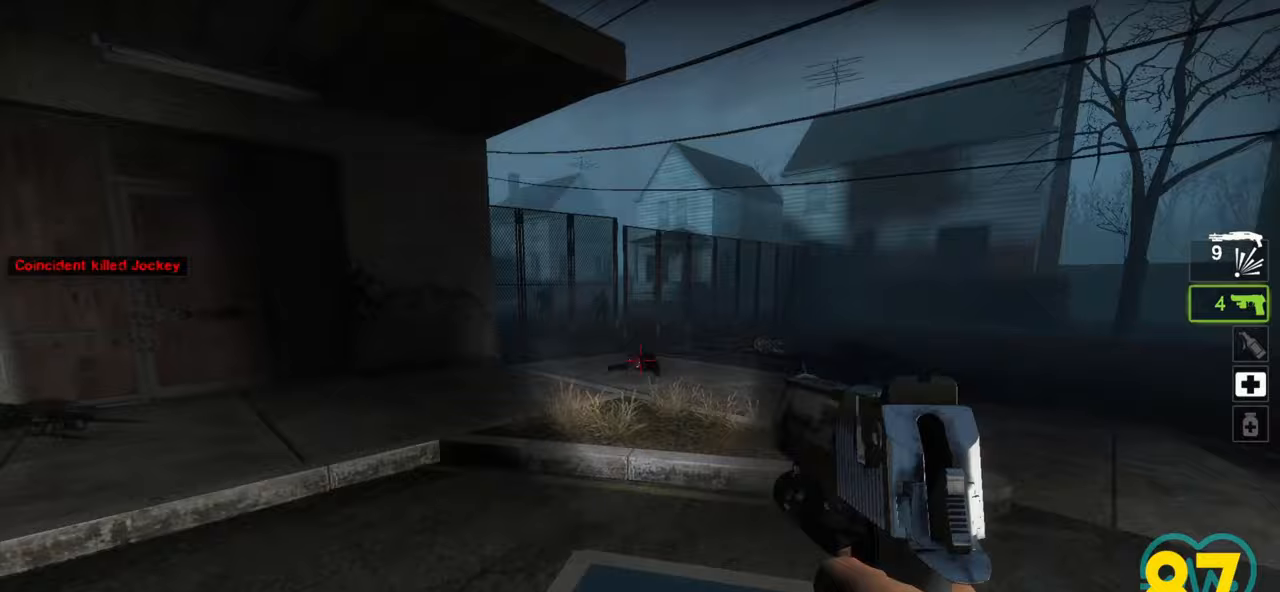
{"keys": ["w"], "mouse": [], "mouse_move": "down-right", "events": [[133, "mouse_wheel", "up"], [350, "w", "down"], [500, "d", "up"]]}
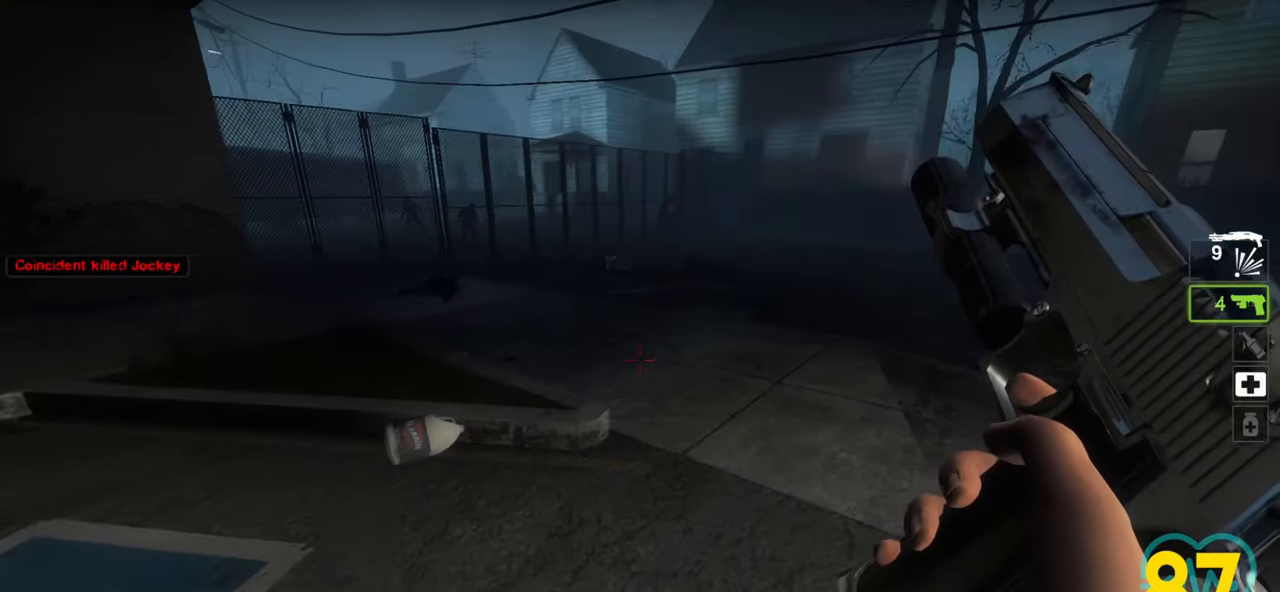
{"keys": ["w"], "mouse": [], "mouse_move": "right", "events": [[133, "d", "down"], [283, "d", "up"]]}
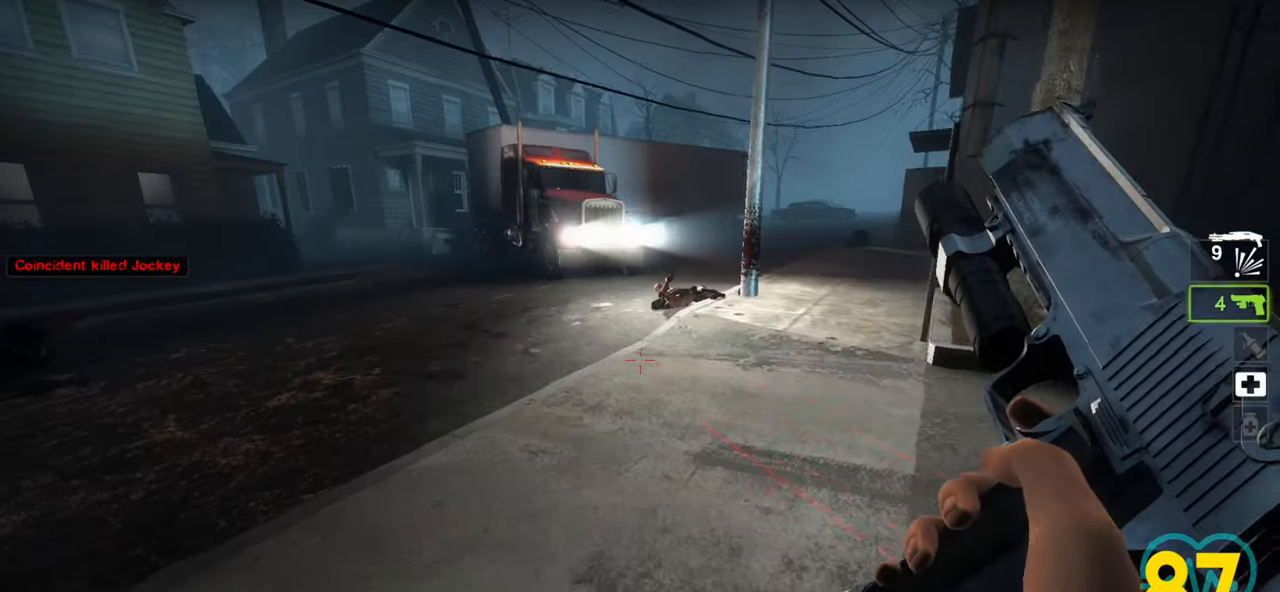
{"keys": ["d", "w"], "mouse": [], "mouse_move": "right", "events": [[150, "a", "down"], [300, "a", "up"], [350, "d", "down"]]}
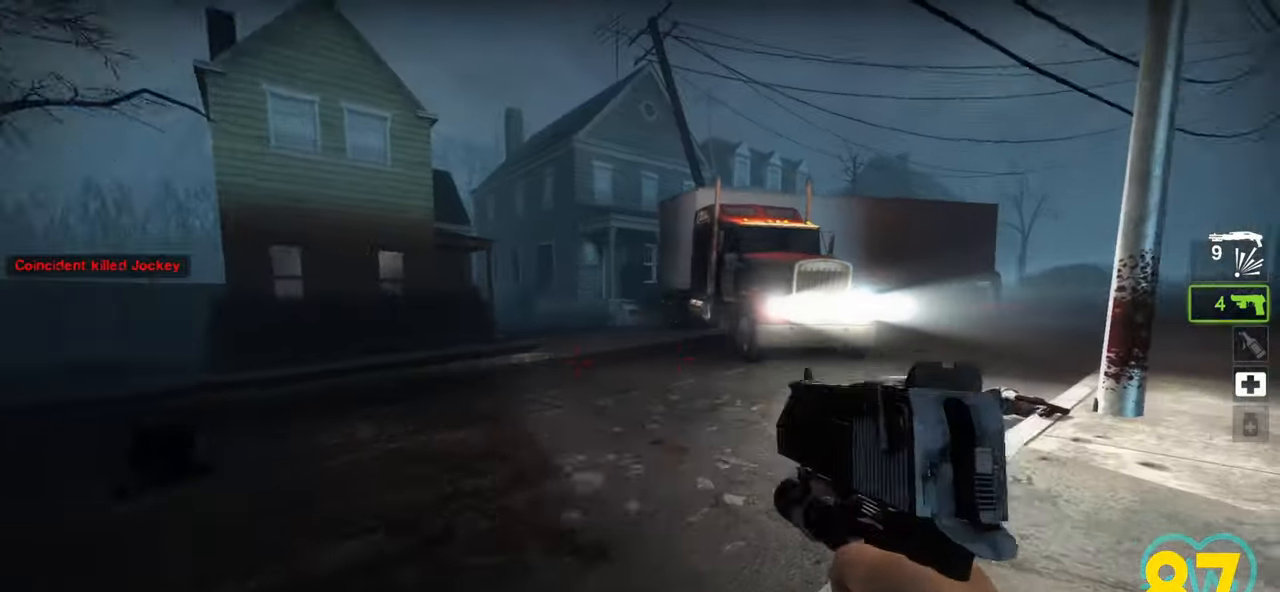
{"keys": ["a", "w"], "mouse": [], "mouse_move": "down", "events": [[83, "a", "down"], [83, "d", "up"]]}
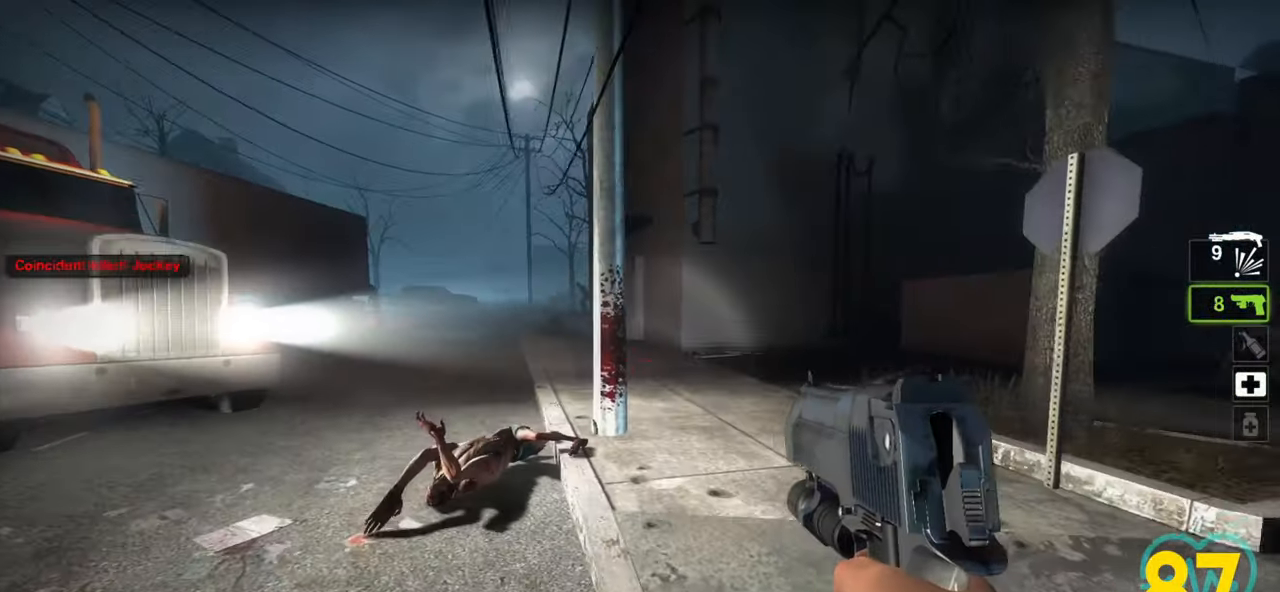
{"keys": ["d", "w"], "mouse": [], "mouse_move": "right", "events": [[150, "a", "up"], [150, "d", "down"]]}
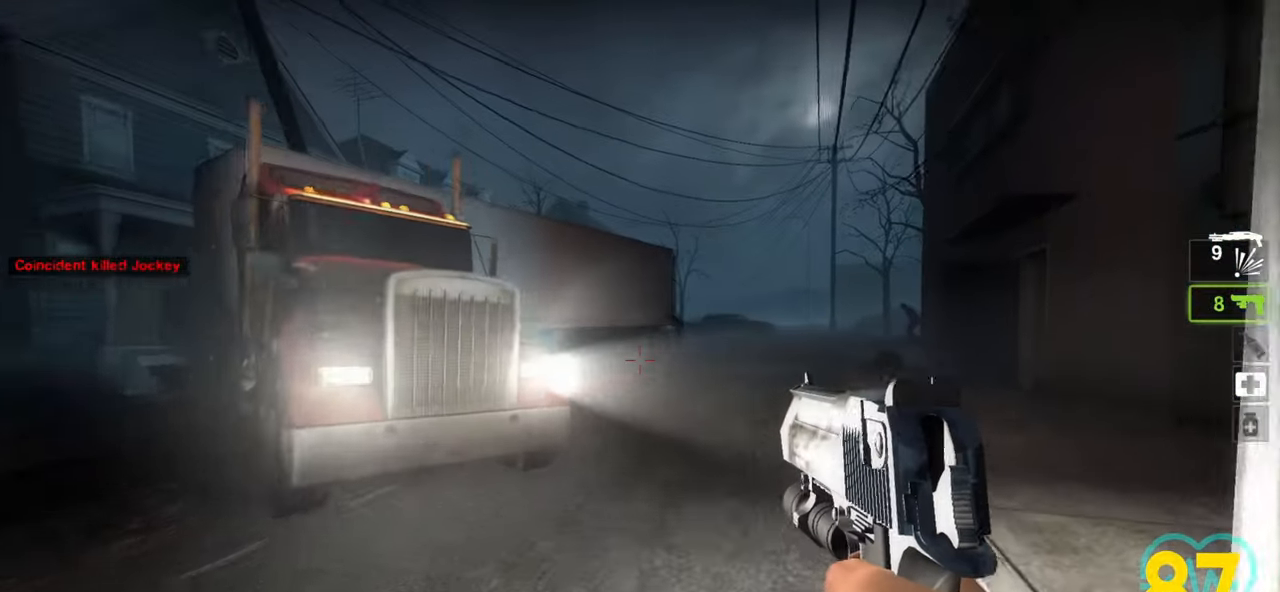
{"keys": ["d", "w"], "mouse": [], "mouse_move": "left", "events": [[67, "a", "down"], [67, "d", "up"], [150, "mouse_wheel", "down"], [200, "mouse_wheel", "up"], [250, "a", "up"], [250, "d", "down"]]}
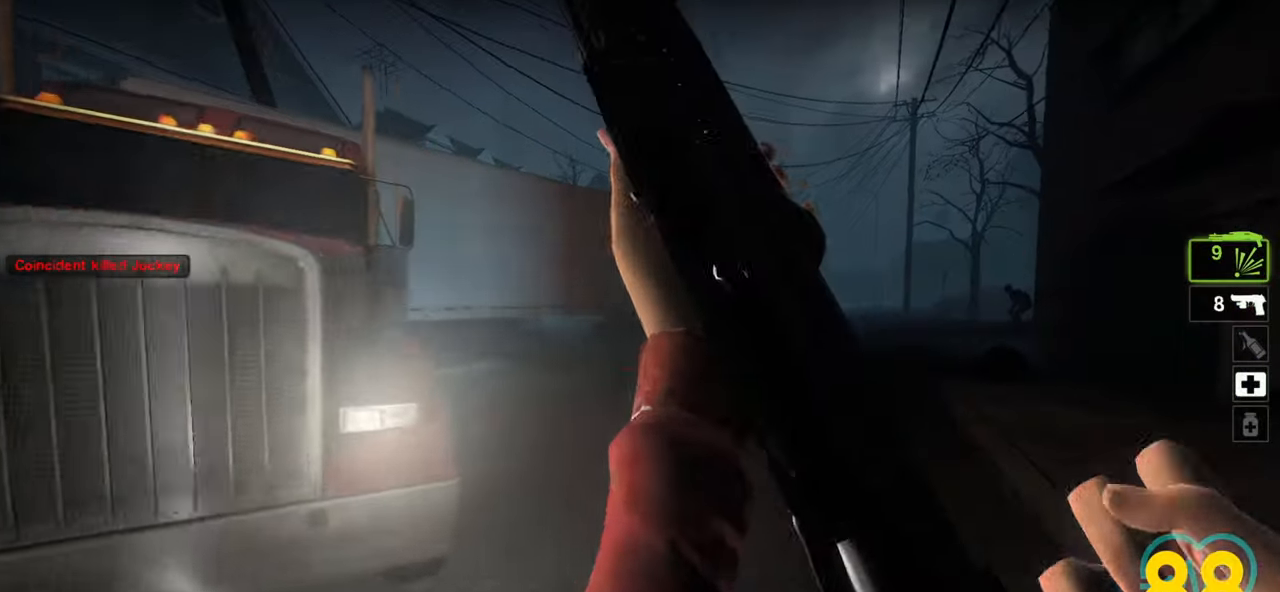
{"keys": ["ctrl", "w"], "mouse": [], "mouse_move": "right", "events": [[83, "a", "down"], [83, "w", "up"], [133, "d", "up"], [167, "w", "down"], [217, "a", "up"], [317, "mouse_wheel", "down"], [367, "mouse_wheel", "up"], [500, "ctrl", "down"]]}
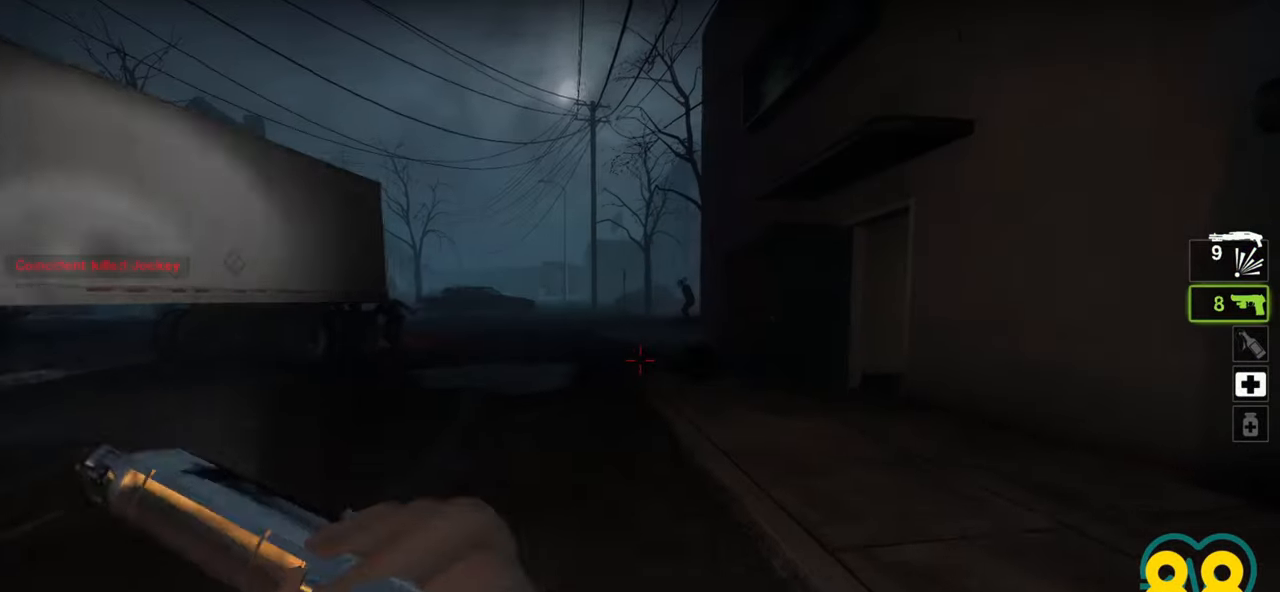
{"keys": ["ctrl", "w"], "mouse": [], "mouse_move": "right", "events": []}
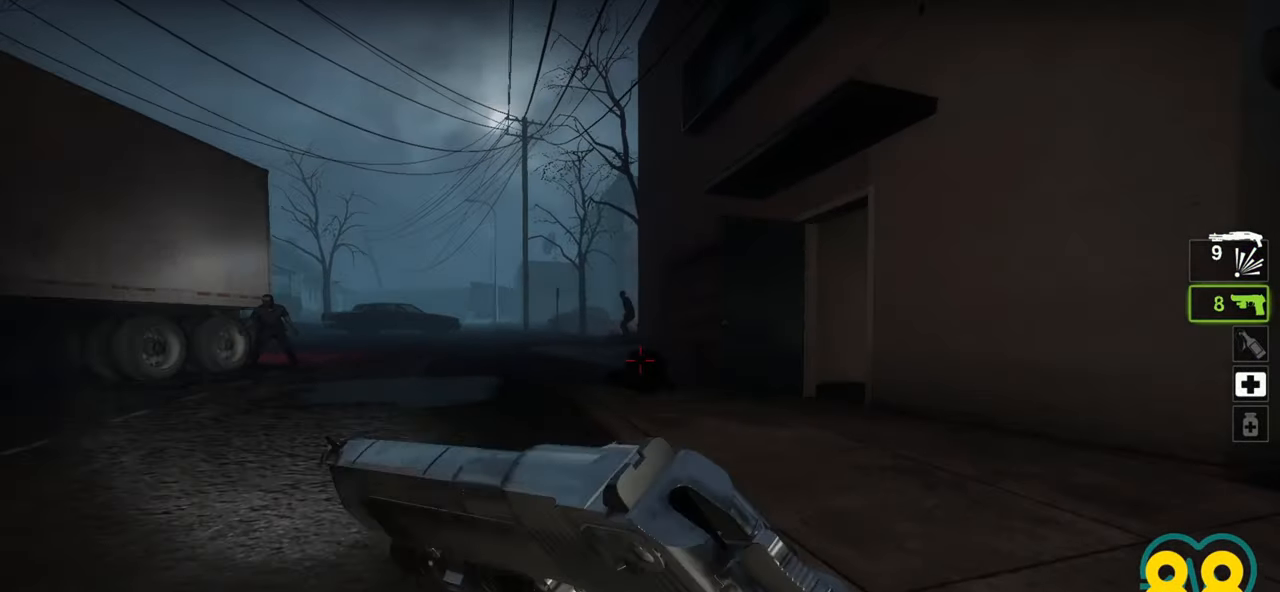
{"keys": ["ctrl"], "mouse": [], "mouse_move": "still", "events": [[17, "w", "up"], [333, "mouse_left", "down"], [483, "mouse_left", "up"]]}
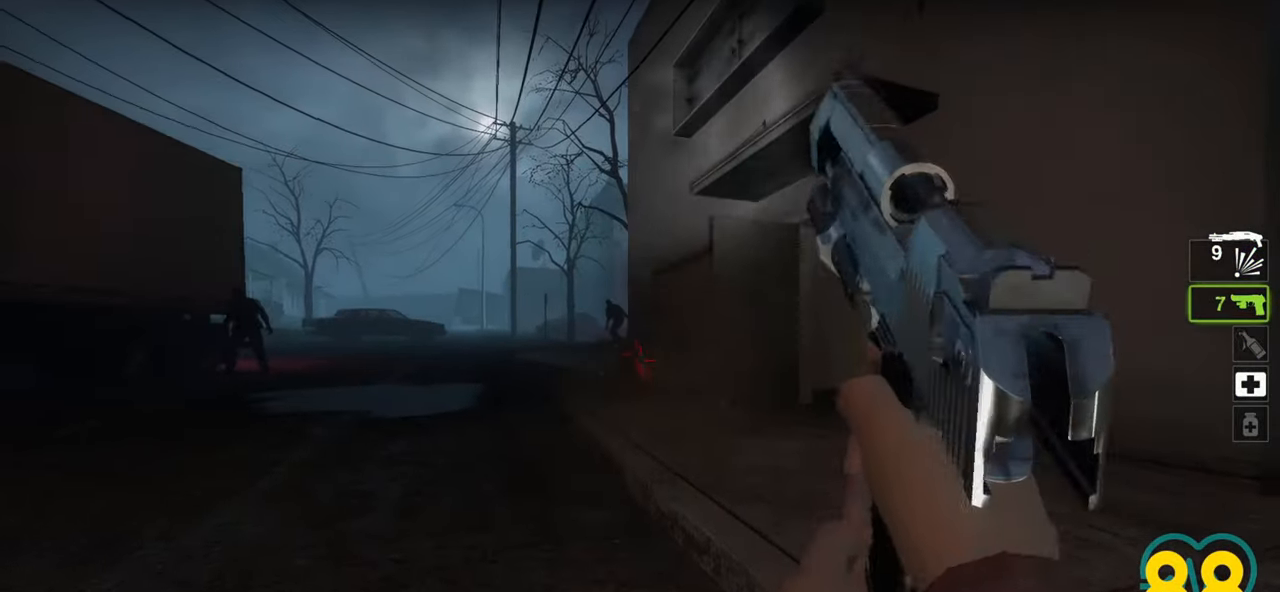
{"keys": ["ctrl"], "mouse": ["left"], "mouse_move": "left", "events": [[417, "mouse_left", "down"]]}
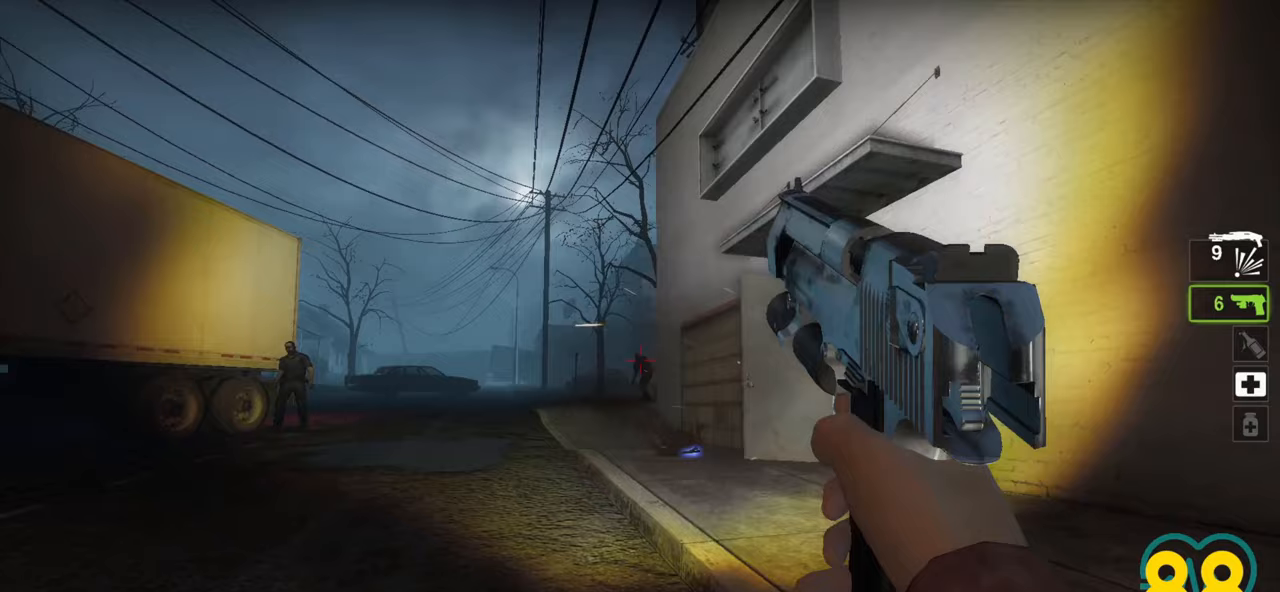
{"keys": ["ctrl", "w"], "mouse": [], "mouse_move": "left", "events": [[50, "mouse_left", "up"], [283, "w", "down"]]}
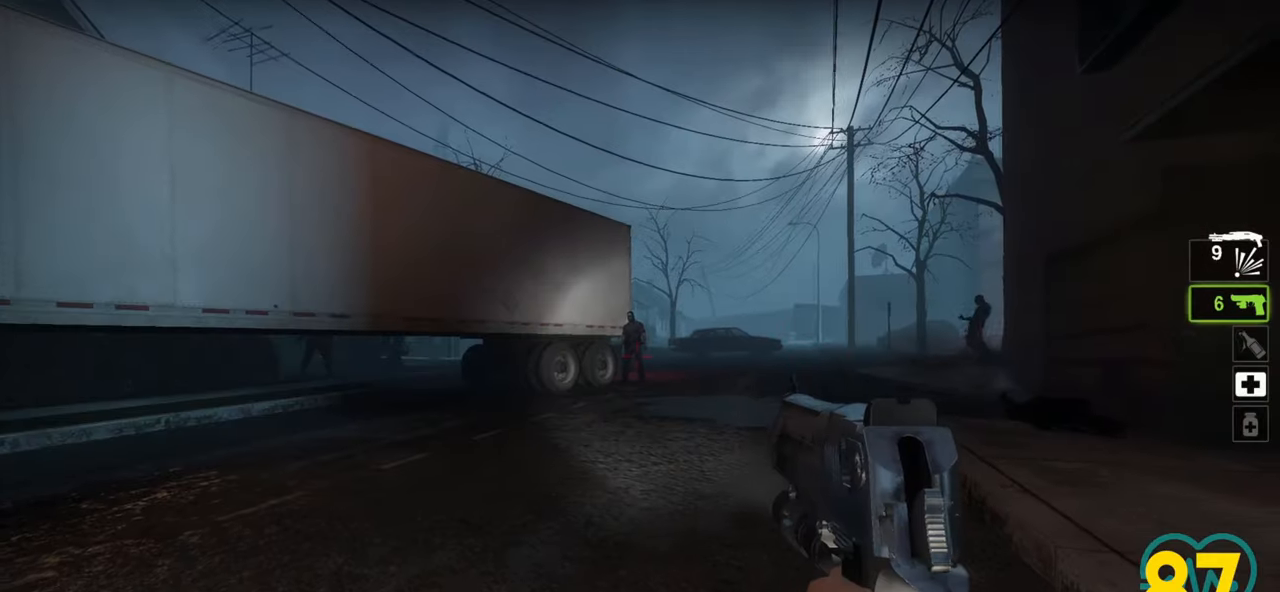
{"keys": ["ctrl"], "mouse": [], "mouse_move": "left", "events": [[67, "d", "down"], [300, "d", "up"], [300, "w", "up"], [350, "mouse_left", "down"], [433, "mouse_left", "up"]]}
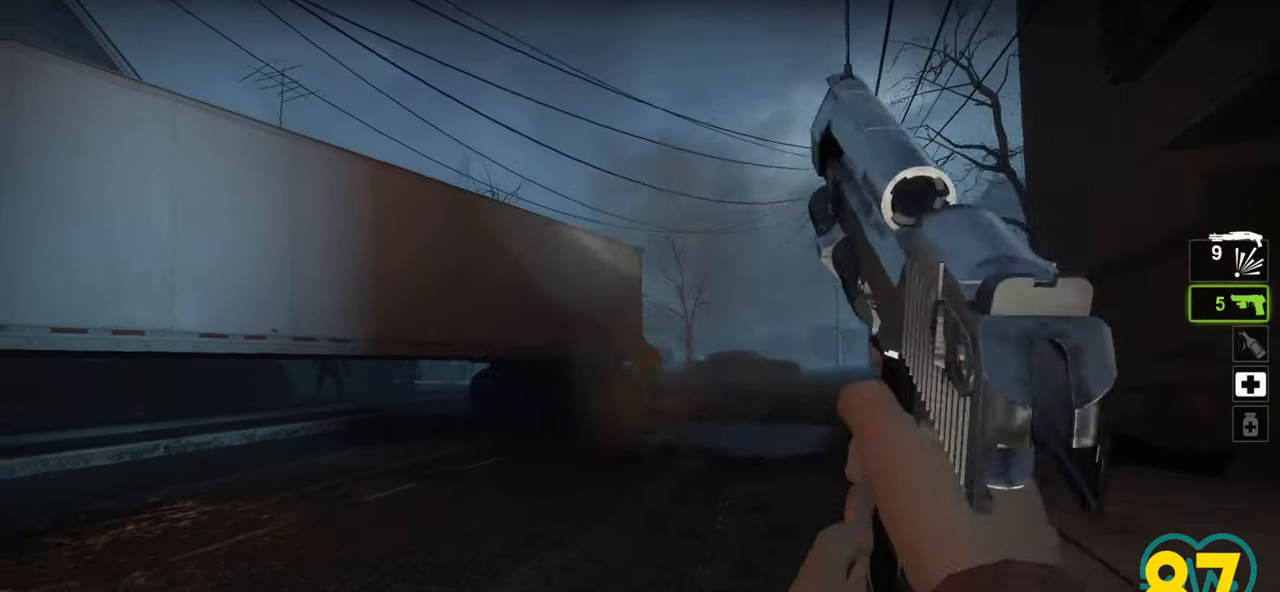
{"keys": ["ctrl", "d", "w"], "mouse": [], "mouse_move": "right", "events": [[33, "w", "down"], [83, "d", "down"]]}
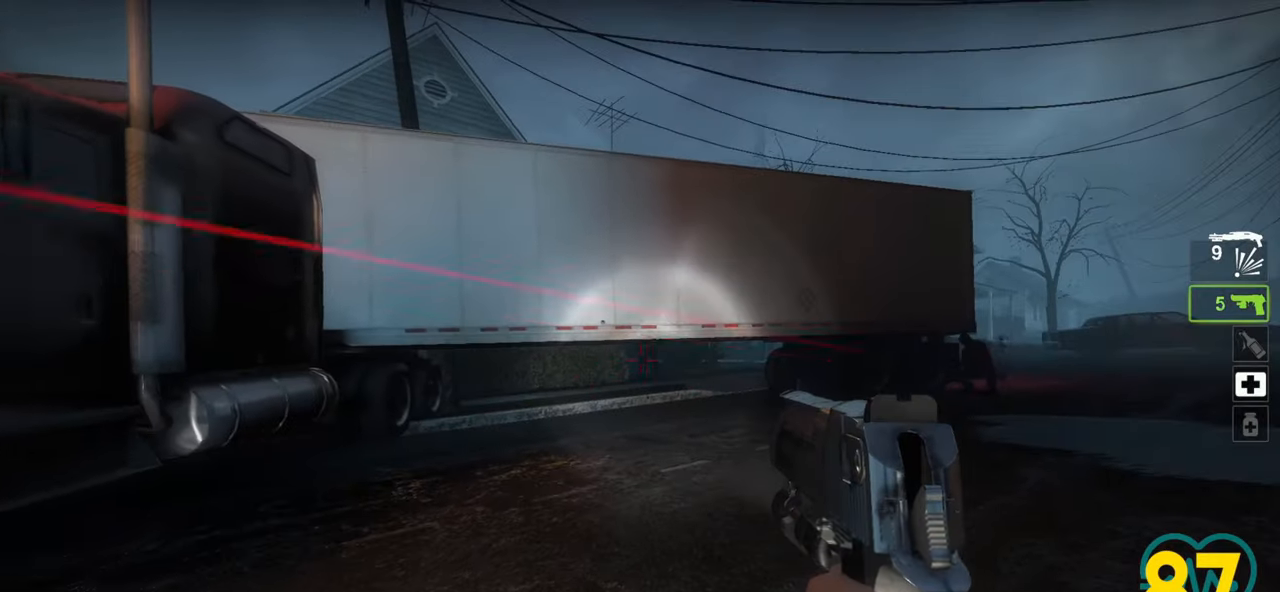
{"keys": ["a", "ctrl", "w"], "mouse": [], "mouse_move": "right", "events": [[83, "d", "up"], [83, "w", "up"], [133, "a", "down"], [333, "w", "down"]]}
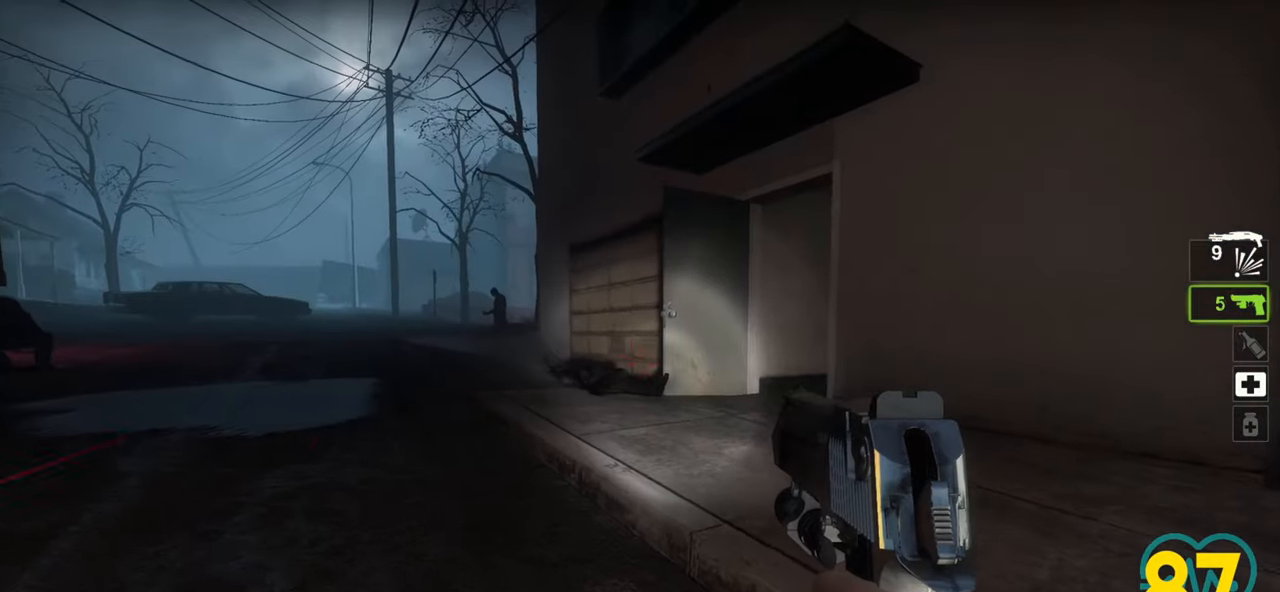
{"keys": ["ctrl"], "mouse": [], "mouse_move": "left", "events": [[250, "w", "up"], [300, "a", "up"]]}
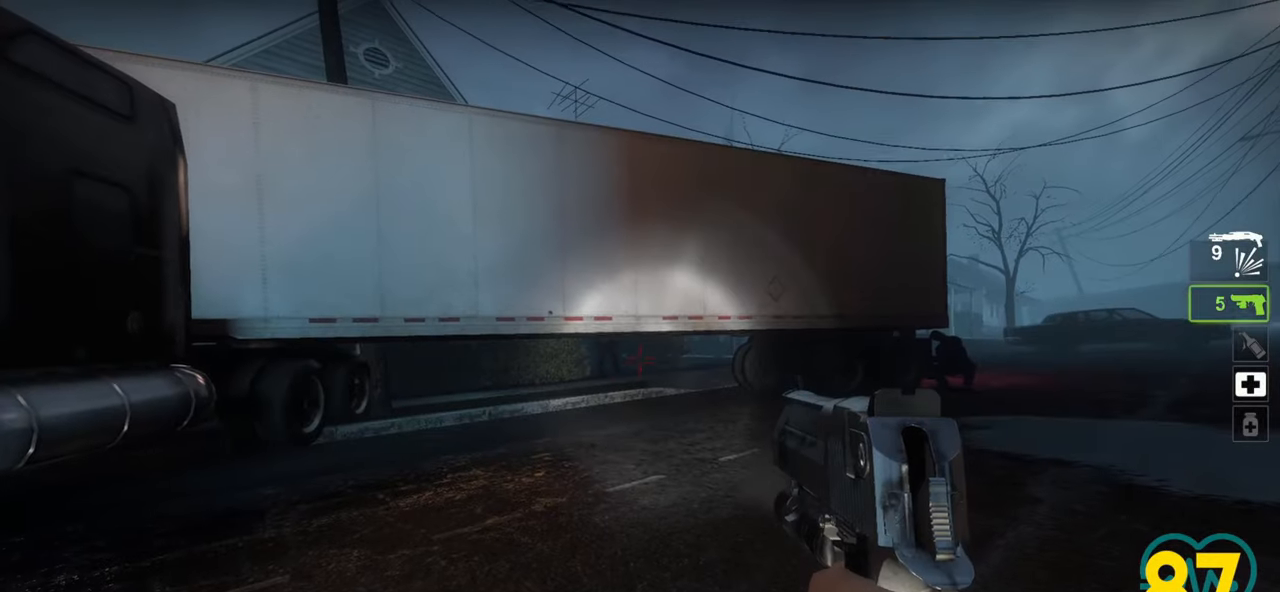
{"keys": ["ctrl"], "mouse": [], "mouse_move": "up-left", "events": []}
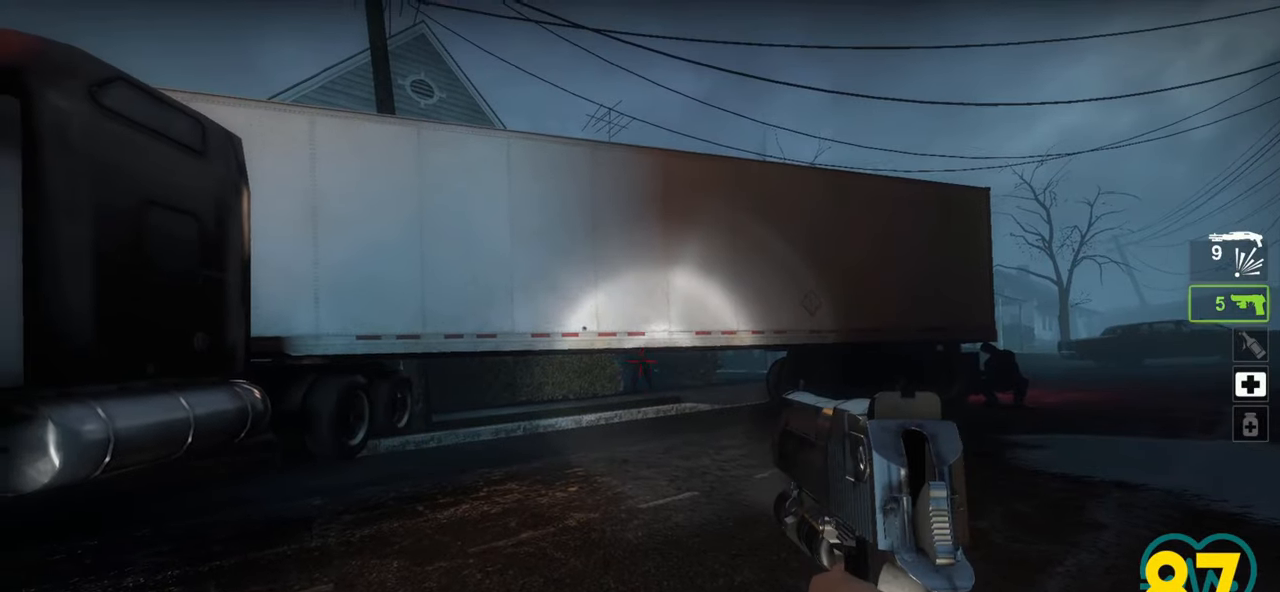
{"keys": ["a", "ctrl", "w"], "mouse": [], "mouse_move": "right", "events": [[50, "mouse_left", "down"], [183, "mouse_left", "up"], [283, "w", "down"], [333, "a", "down"]]}
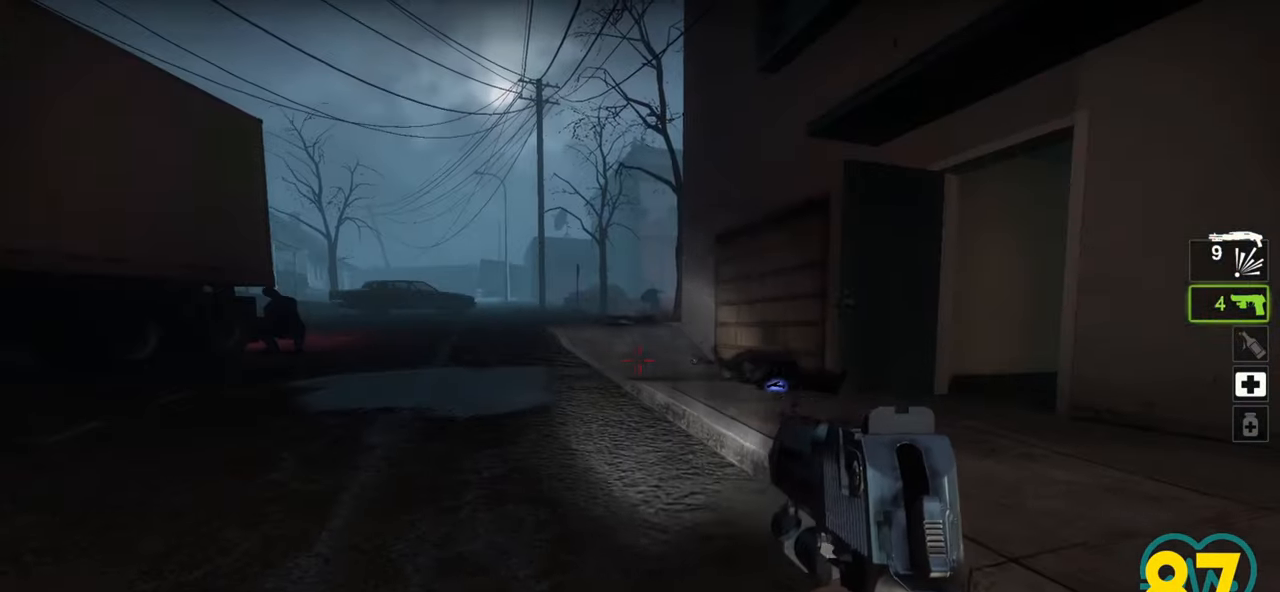
{"keys": ["ctrl", "w"], "mouse": [], "mouse_move": "up-left", "events": [[300, "a", "up"]]}
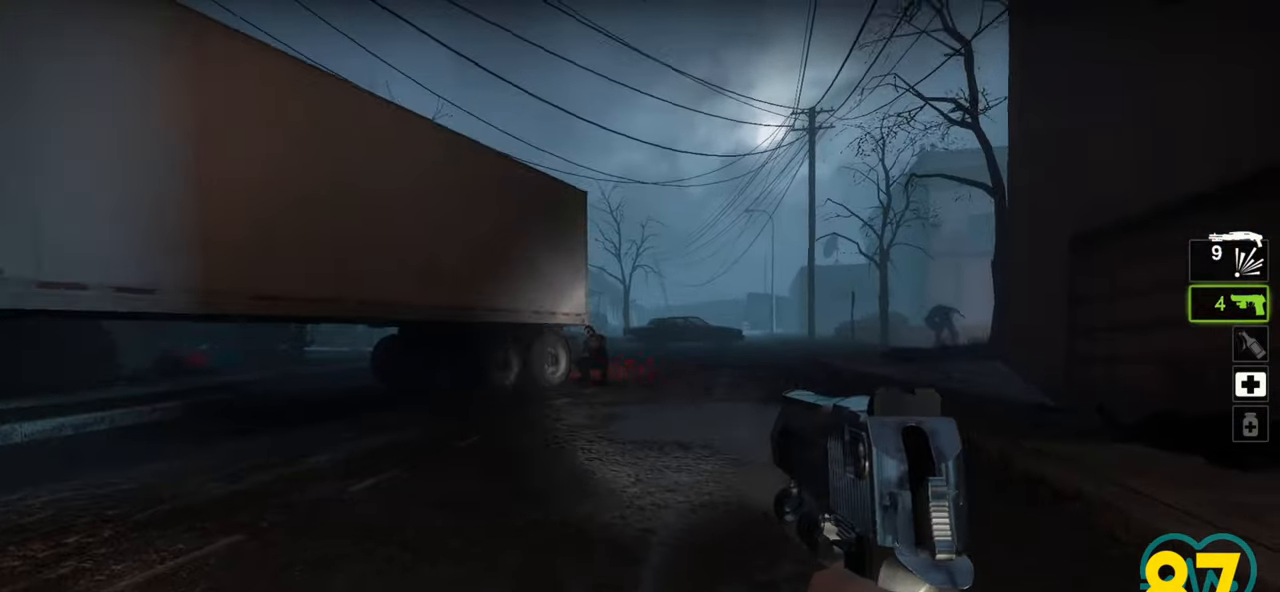
{"keys": ["a"], "mouse": [], "mouse_move": "left", "events": [[33, "w", "up"], [167, "a", "down"], [267, "a", "up"], [267, "ctrl", "up"], [450, "a", "down"]]}
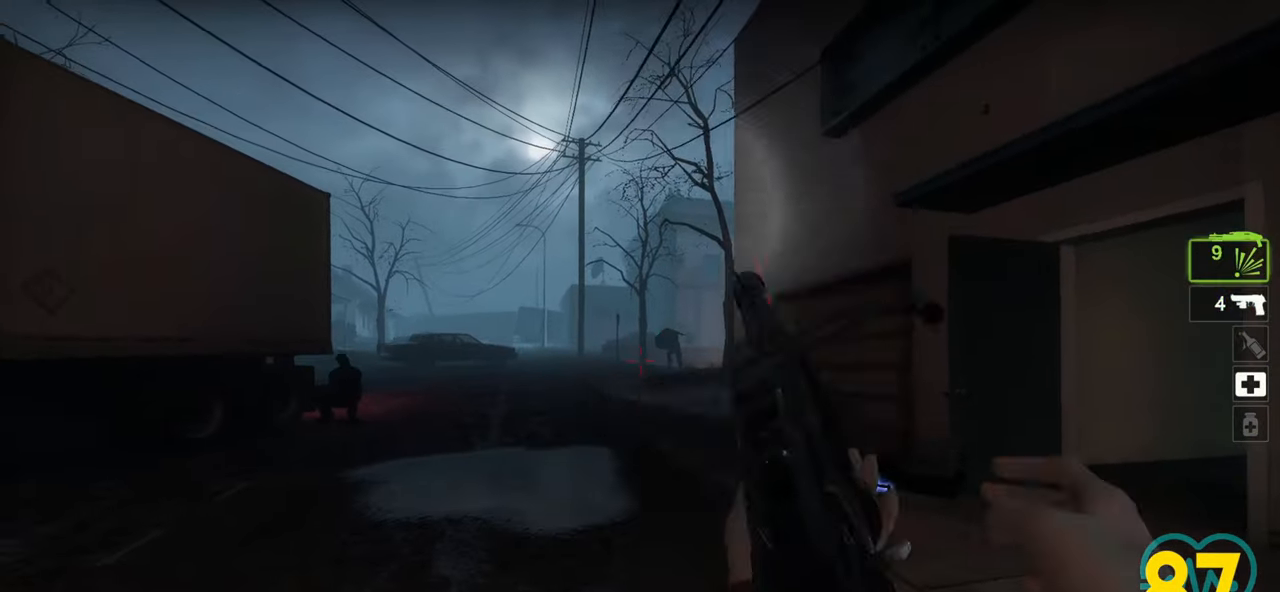
{"keys": [], "mouse": [], "mouse_move": "right", "events": [[50, "a", "up"], [333, "a", "down"], [433, "a", "up"]]}
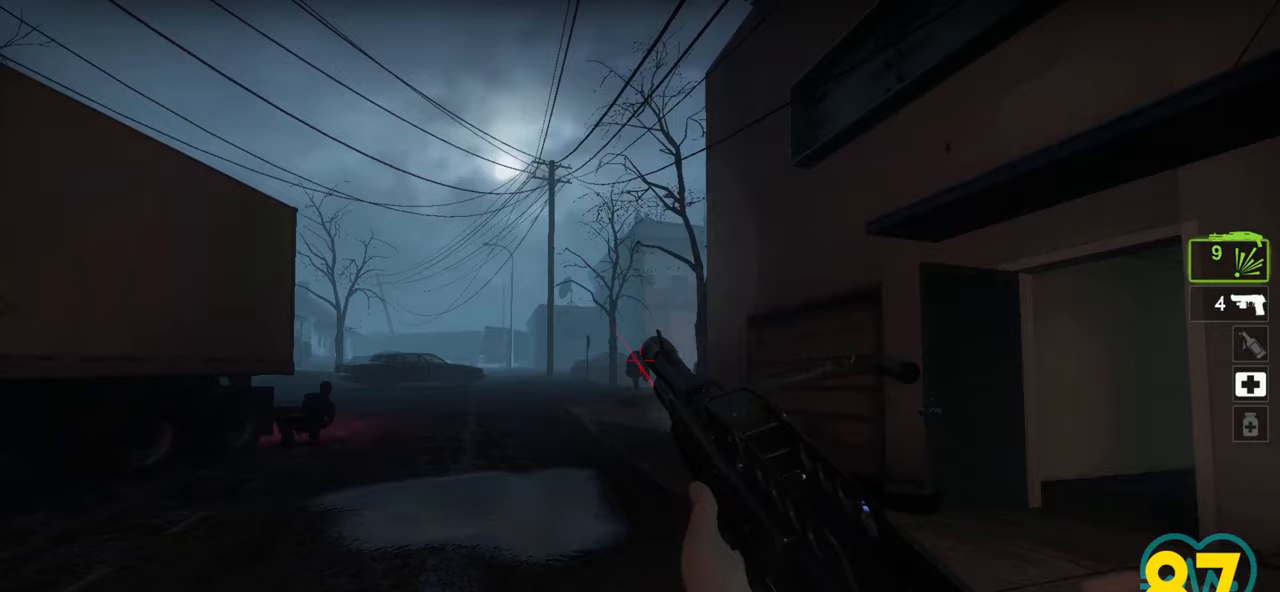
{"keys": ["a", "s"], "mouse": [], "mouse_move": "right", "events": [[250, "mouse_left", "down"], [333, "a", "down"], [333, "mouse_left", "up"], [333, "s", "down"]]}
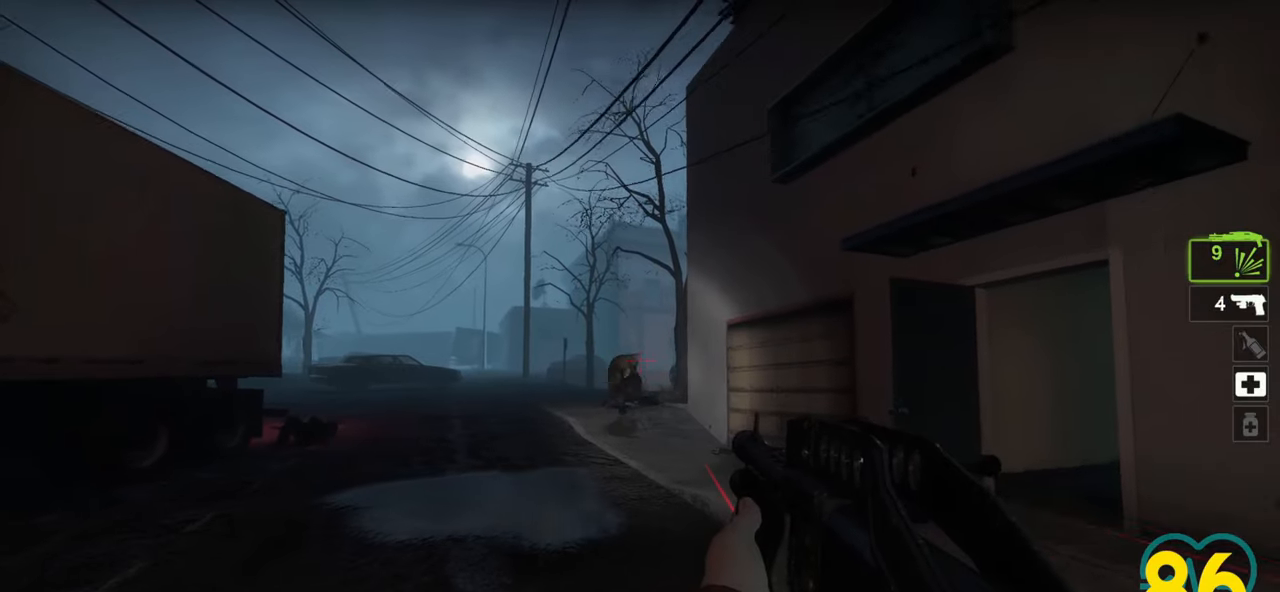
{"keys": [], "mouse": [], "mouse_move": "up-right", "events": [[83, "mouse_left", "down"], [233, "mouse_left", "up"], [317, "a", "up"], [317, "s", "up"]]}
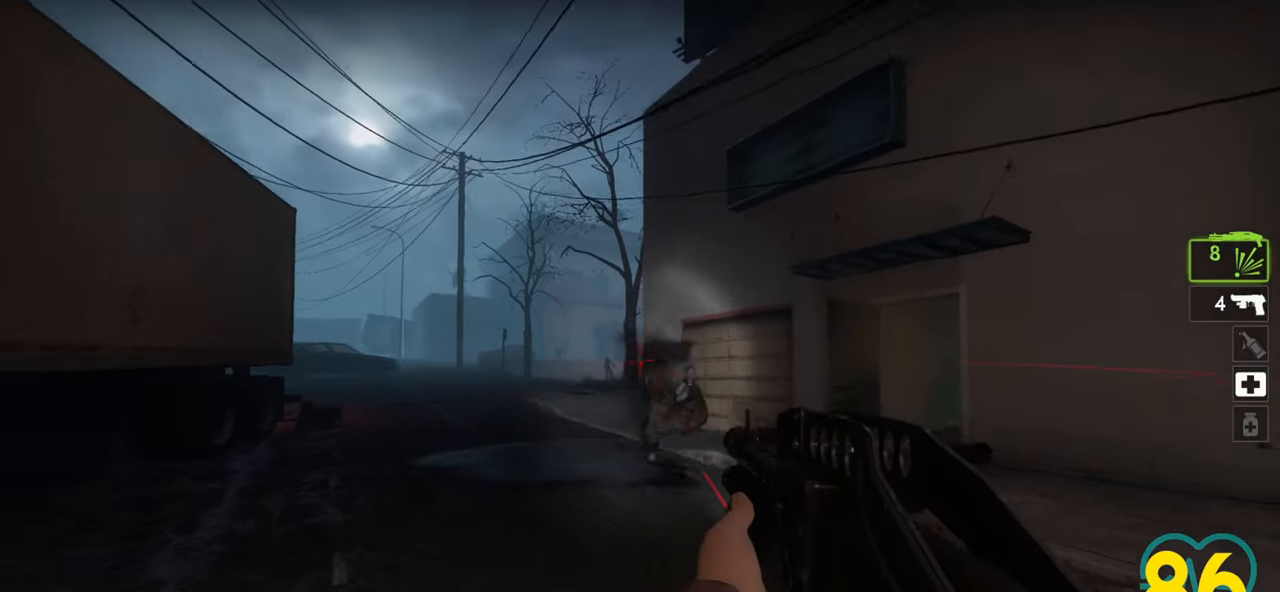
{"keys": ["a"], "mouse": [], "mouse_move": "right", "events": [[133, "mouse_wheel", "down"], [233, "a", "down"], [233, "mouse_wheel", "up"]]}
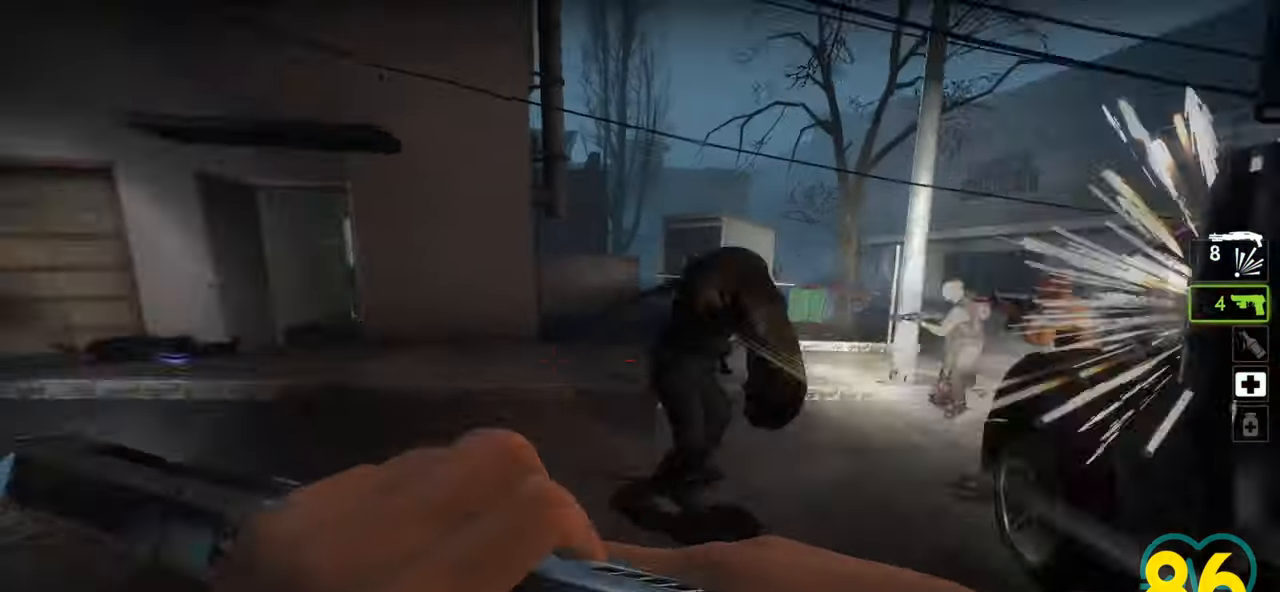
{"keys": [], "mouse": [], "mouse_move": "up-right", "events": [[400, "a", "up"], [400, "w", "down"], [483, "w", "up"]]}
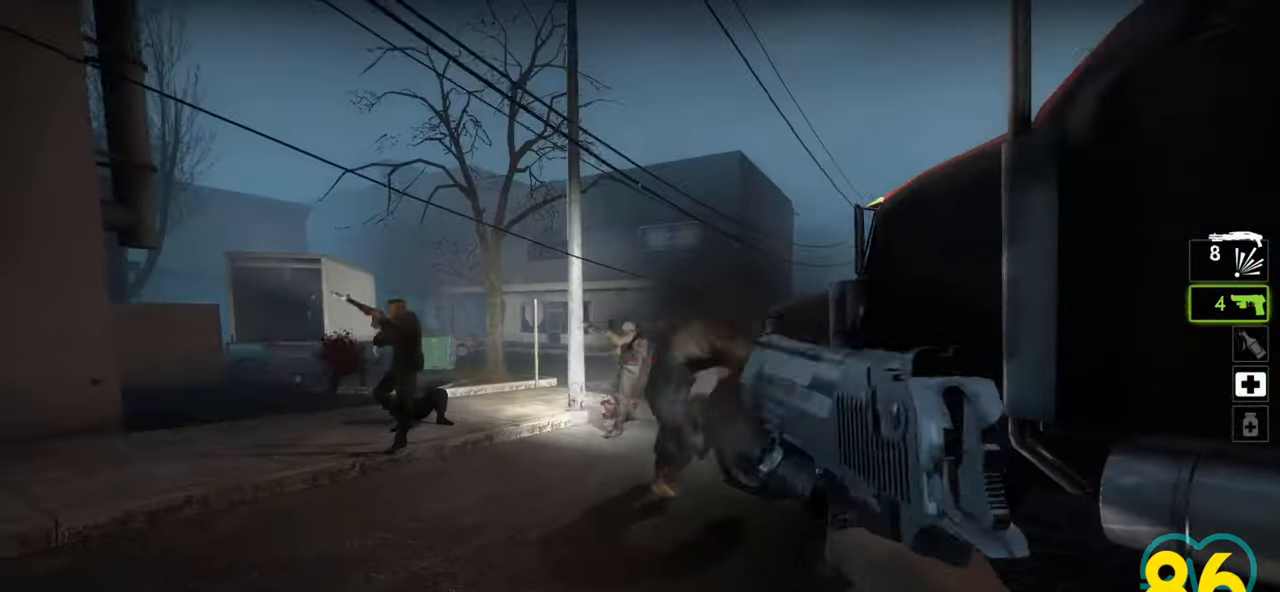
{"keys": [], "mouse": ["left"], "mouse_move": "up-left", "events": [[33, "mouse_left", "down"], [167, "mouse_left", "up"], [317, "mouse_left", "down"], [317, "w", "down"], [400, "mouse_left", "up"], [450, "w", "up"], [500, "mouse_left", "down"]]}
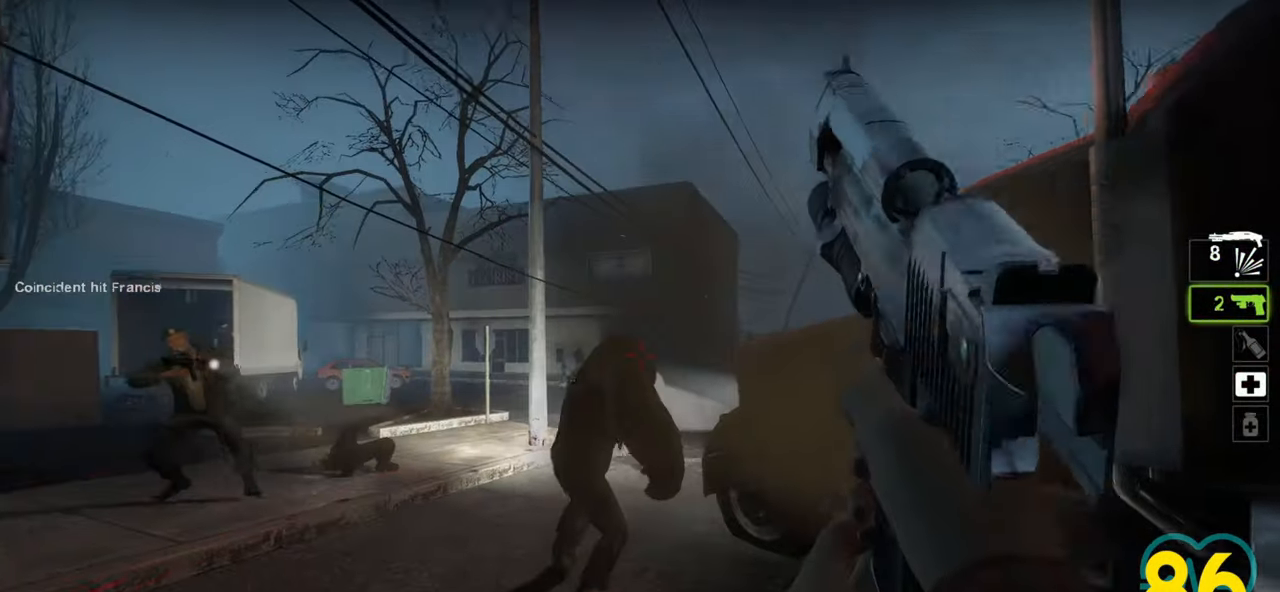
{"keys": [], "mouse": ["left"], "mouse_move": "down-left", "events": [[50, "mouse_left", "up"], [150, "mouse_left", "down"], [200, "mouse_left", "up"], [283, "mouse_left", "down"], [383, "mouse_left", "up"], [433, "mouse_left", "down"]]}